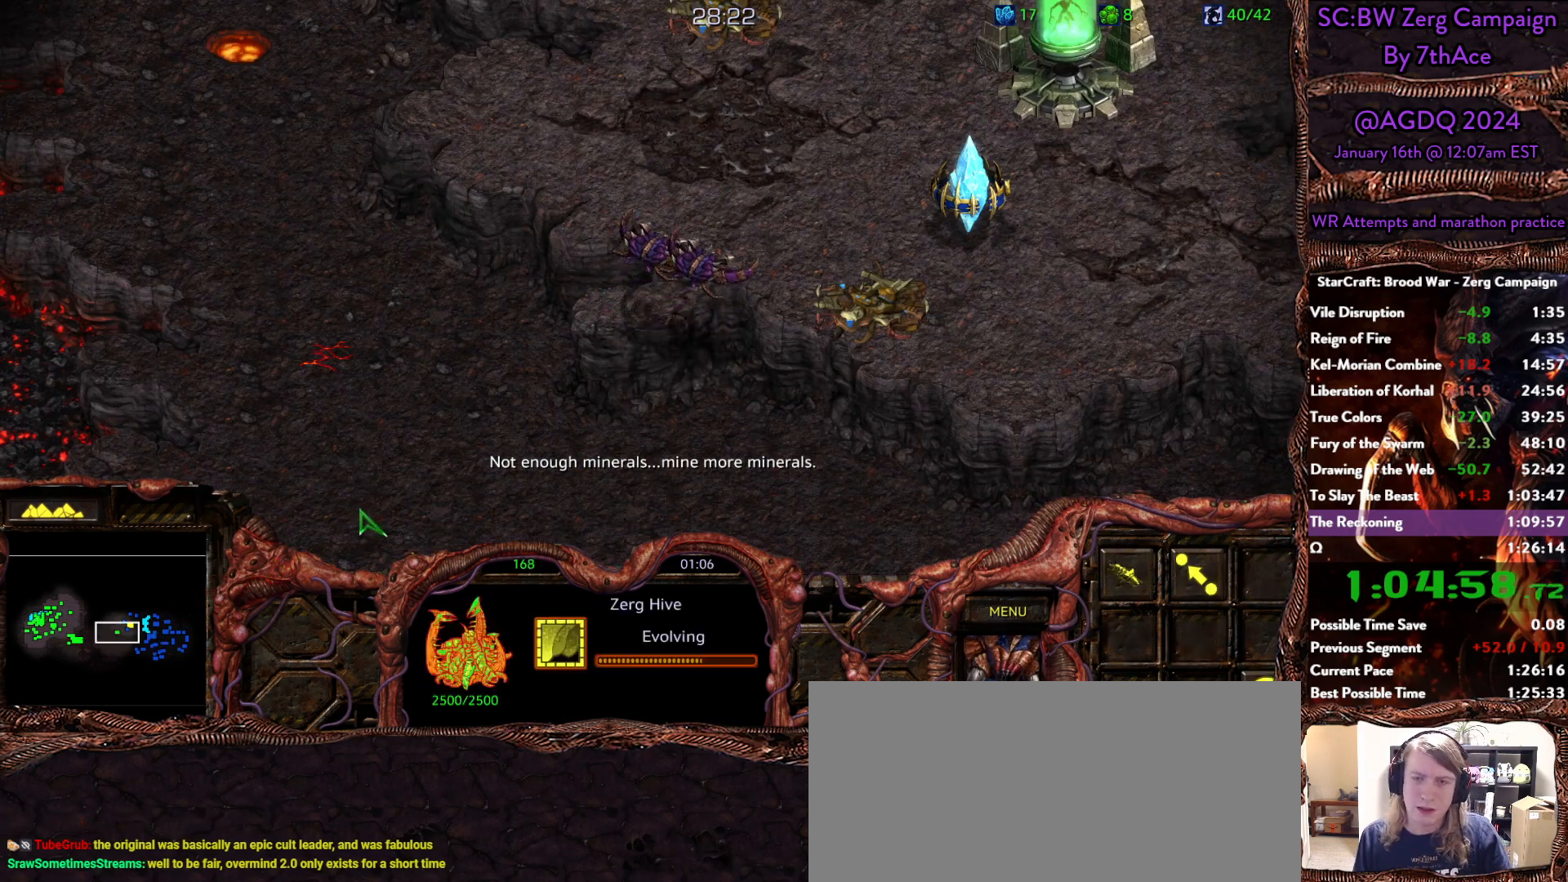
Gameplay with keyboard and mouse; each line is a JSON object with the keys and mouse buttons held at the frame after it. "events" lists presses ("down") and releases ("up") of "0", "1", "2", "3", "4", "5", "6", "7", "8", "9", "a", "alt", "b", "c", "ctrl", "d", "e", "escape", "f", "f10", "f2", "f3", "f4", "g", "h", "i", "j", "k", "l", "m", "n", "o", "p", "q", "r", "return", "s", "shift", "space", "t", "u", "v", "w", "x", "y", "z", "mouse_left" and "mouse_right" between this image and that frame as [ms after this image, input, new state], when the widget could be followed in between. "mouse_left", "mouse_right" = the "left", "right" buttons of the "mouse" list. No other keys are recorded. Mouse movement is not recorded.
{"keys": [], "mouse": [], "events": []}
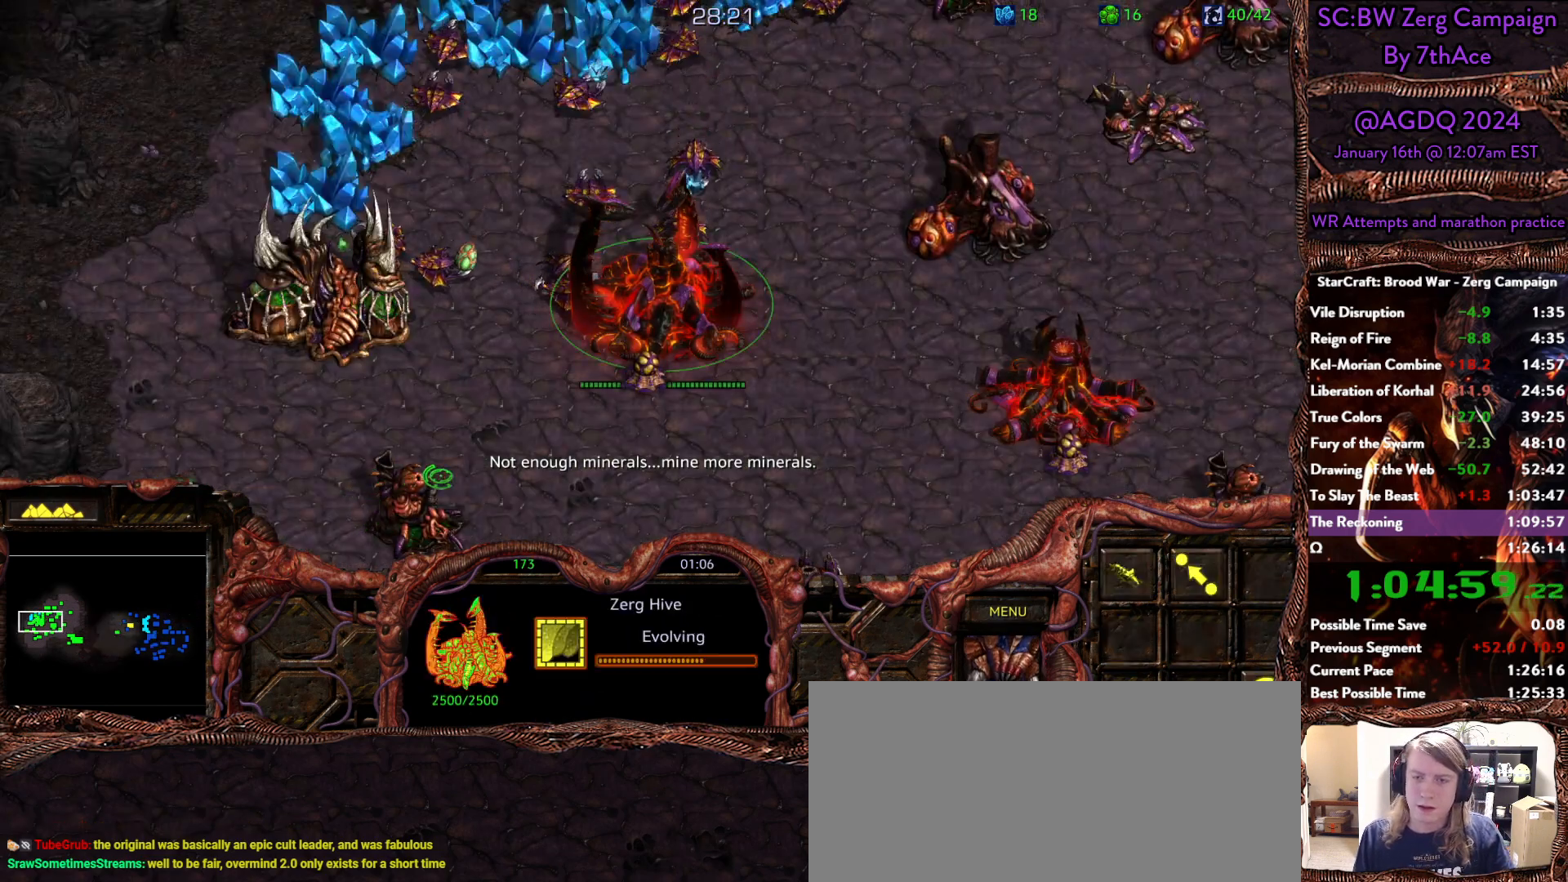
{"keys": [], "mouse": [], "events": []}
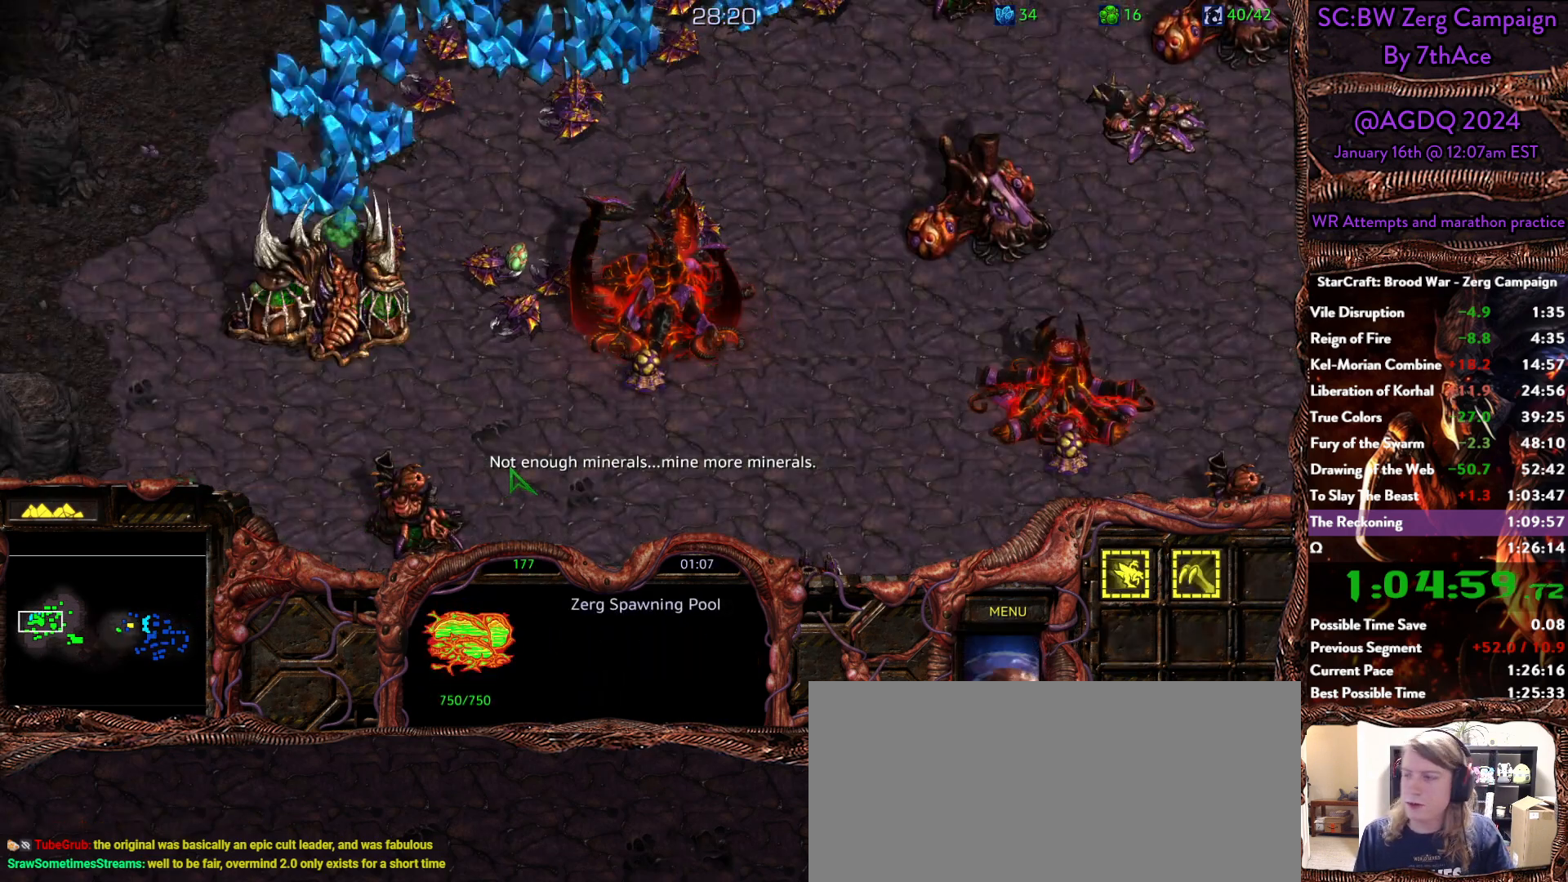
{"keys": [], "mouse": [], "events": []}
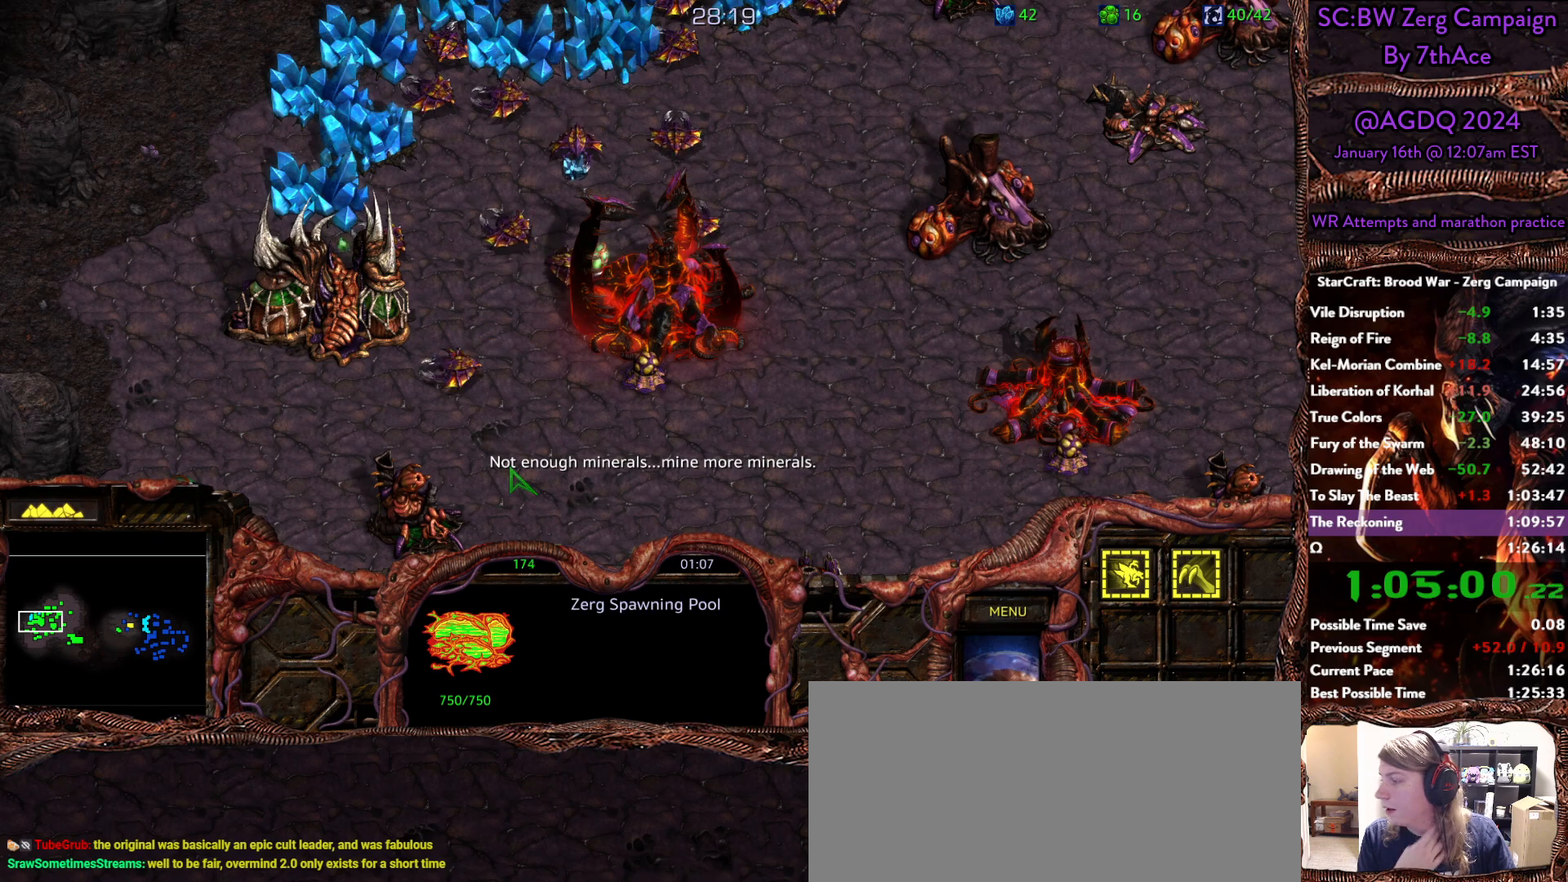
{"keys": [], "mouse": []}
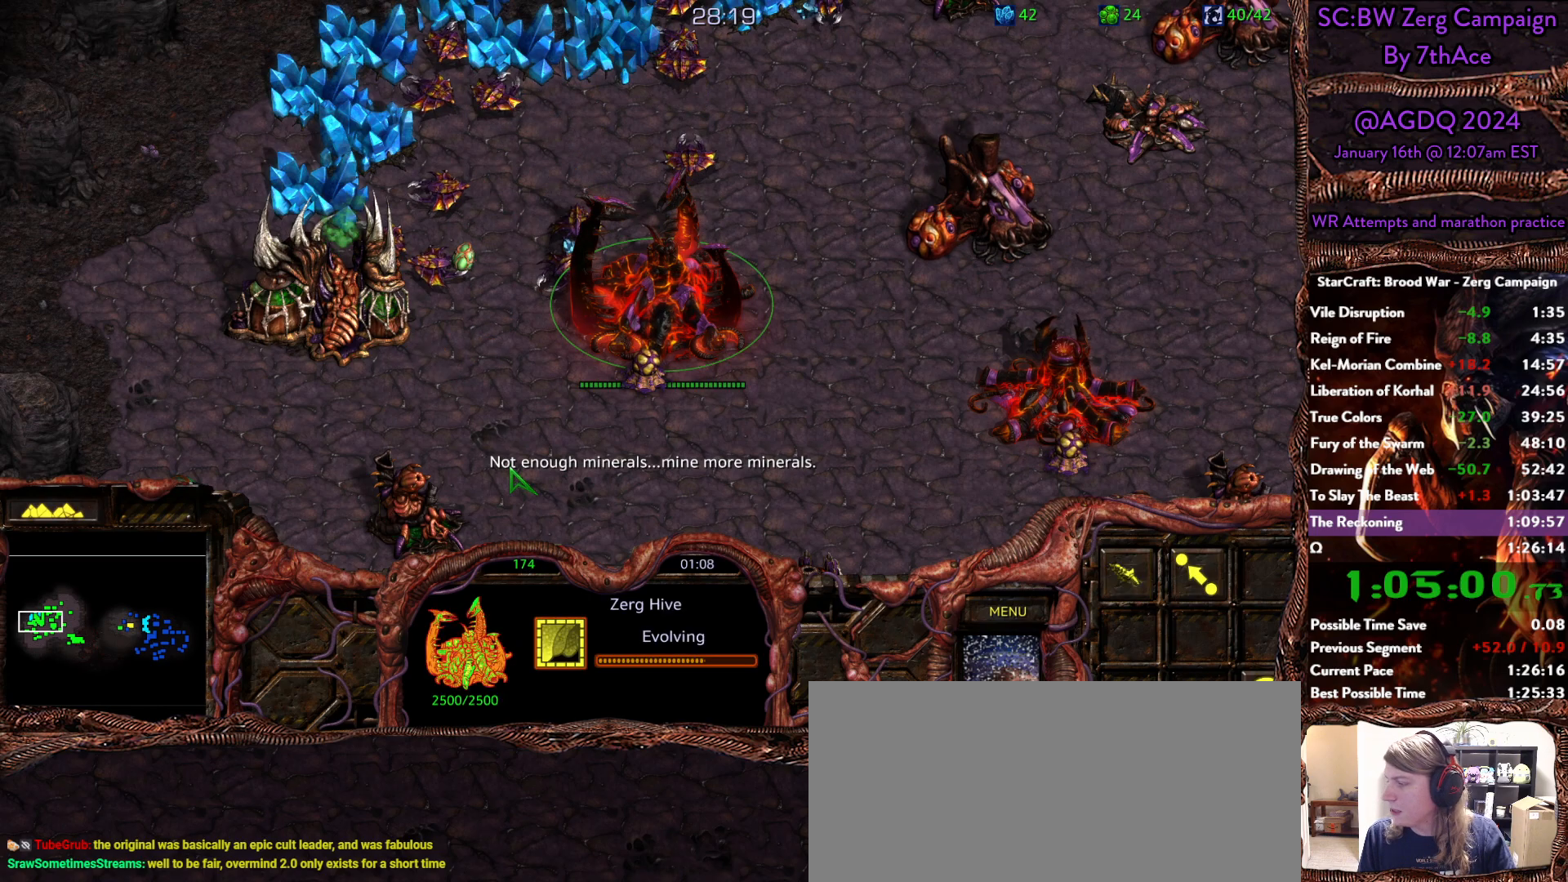
{"keys": [], "mouse": [], "events": []}
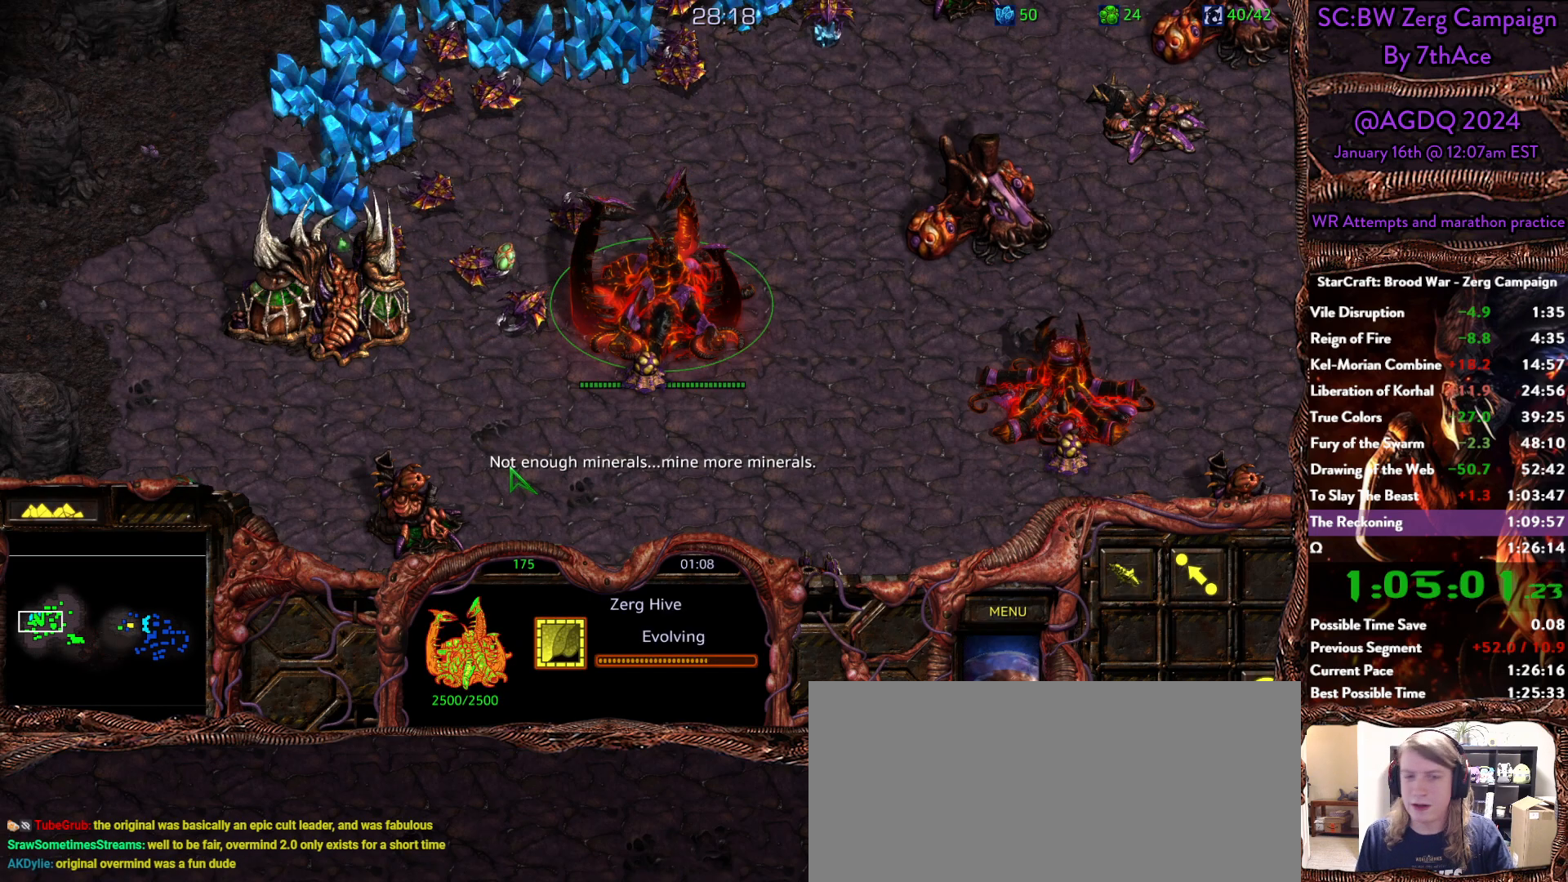
{"keys": [], "mouse": [], "events": []}
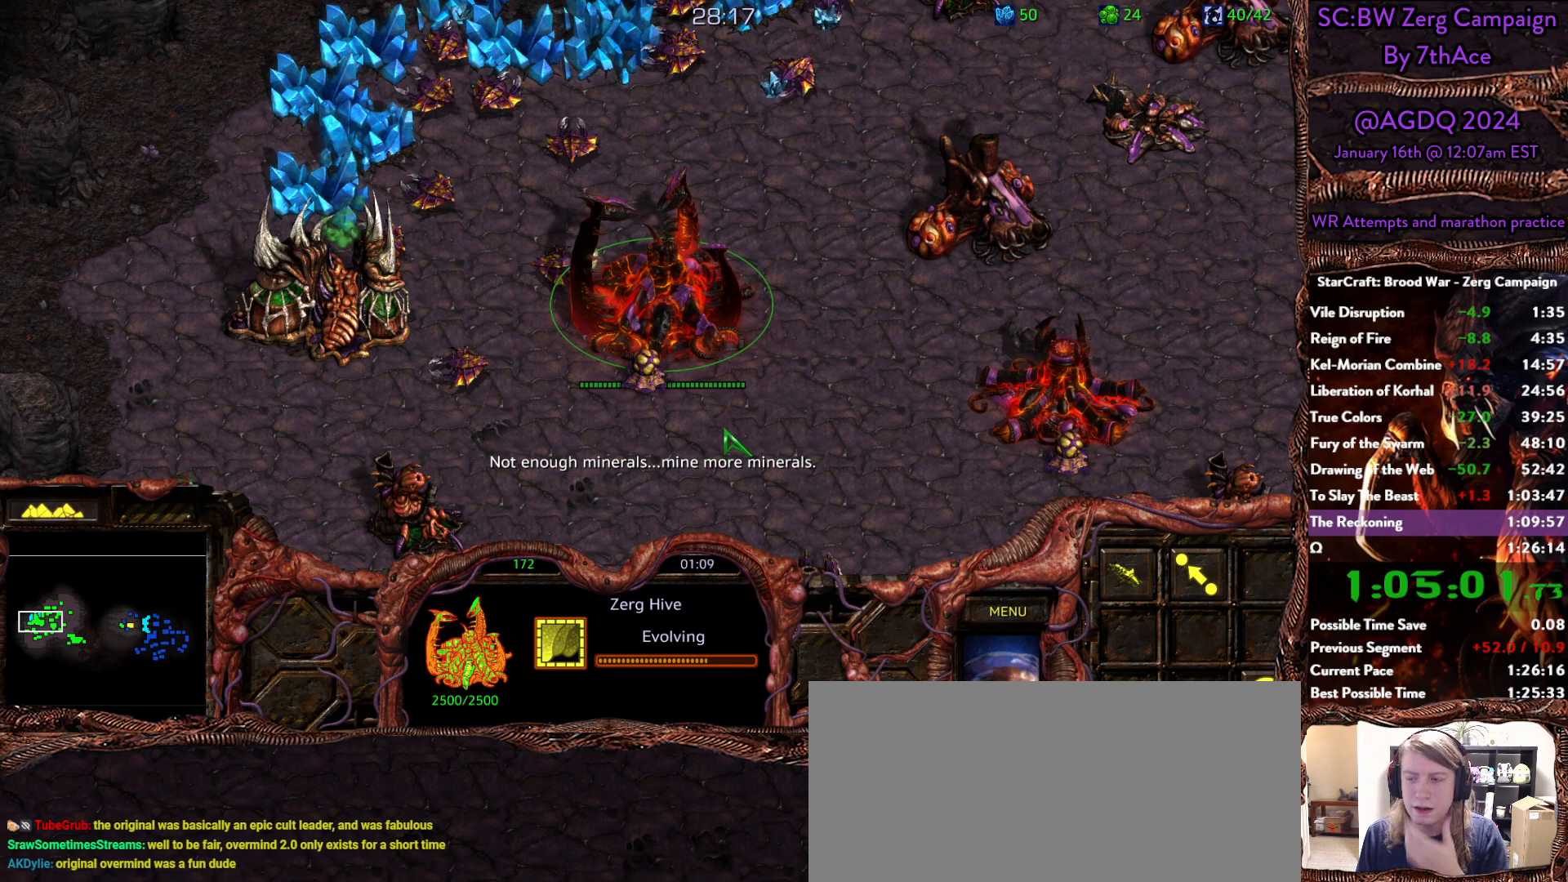
{"keys": [], "mouse": [], "events": []}
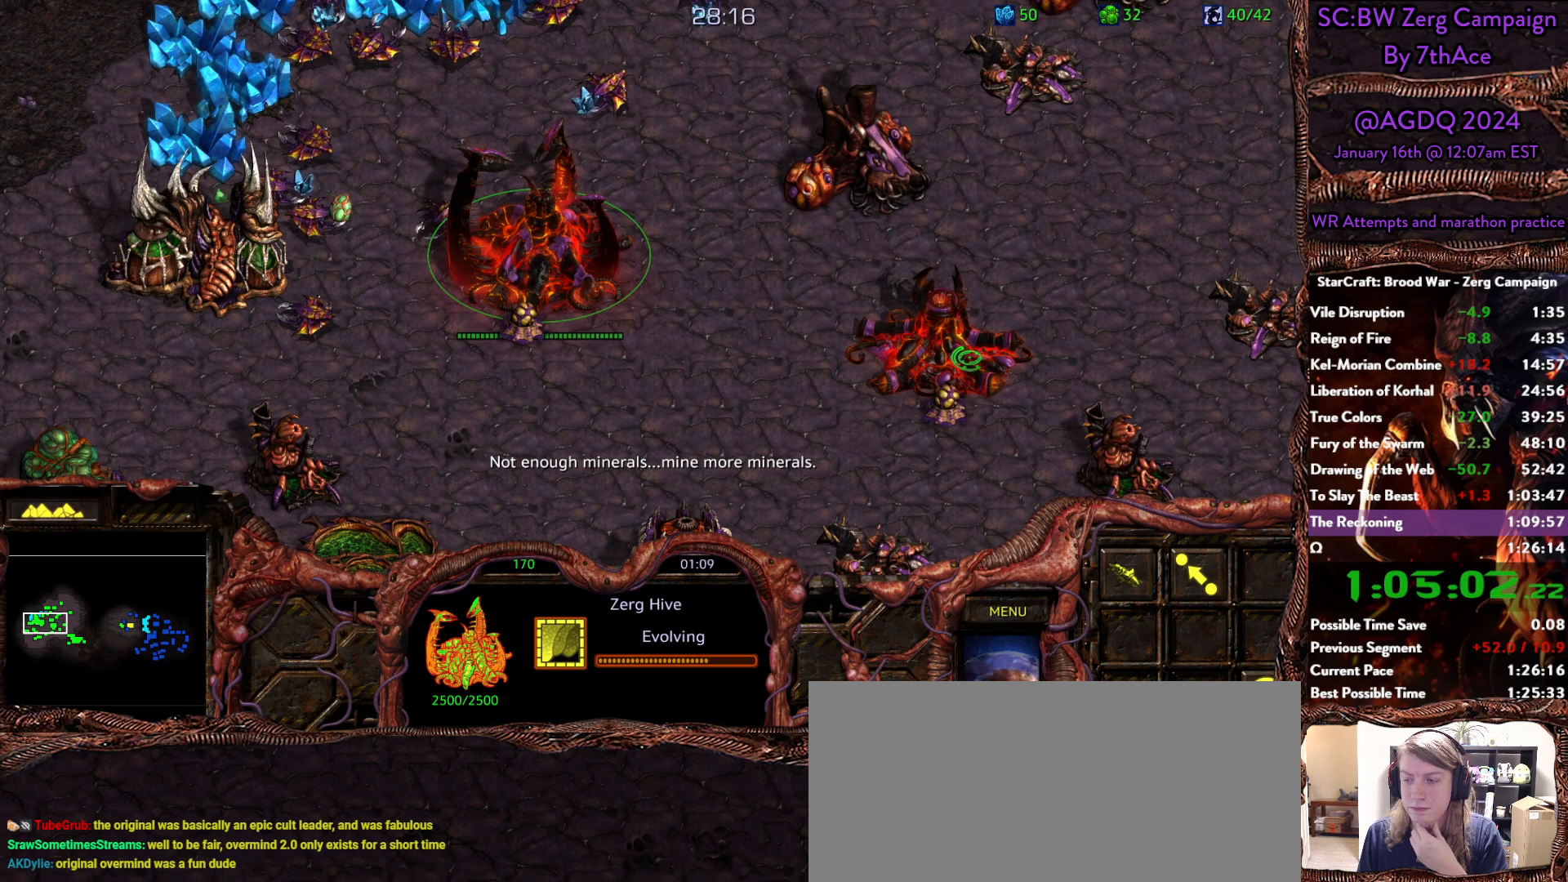
{"keys": [], "mouse": [], "events": []}
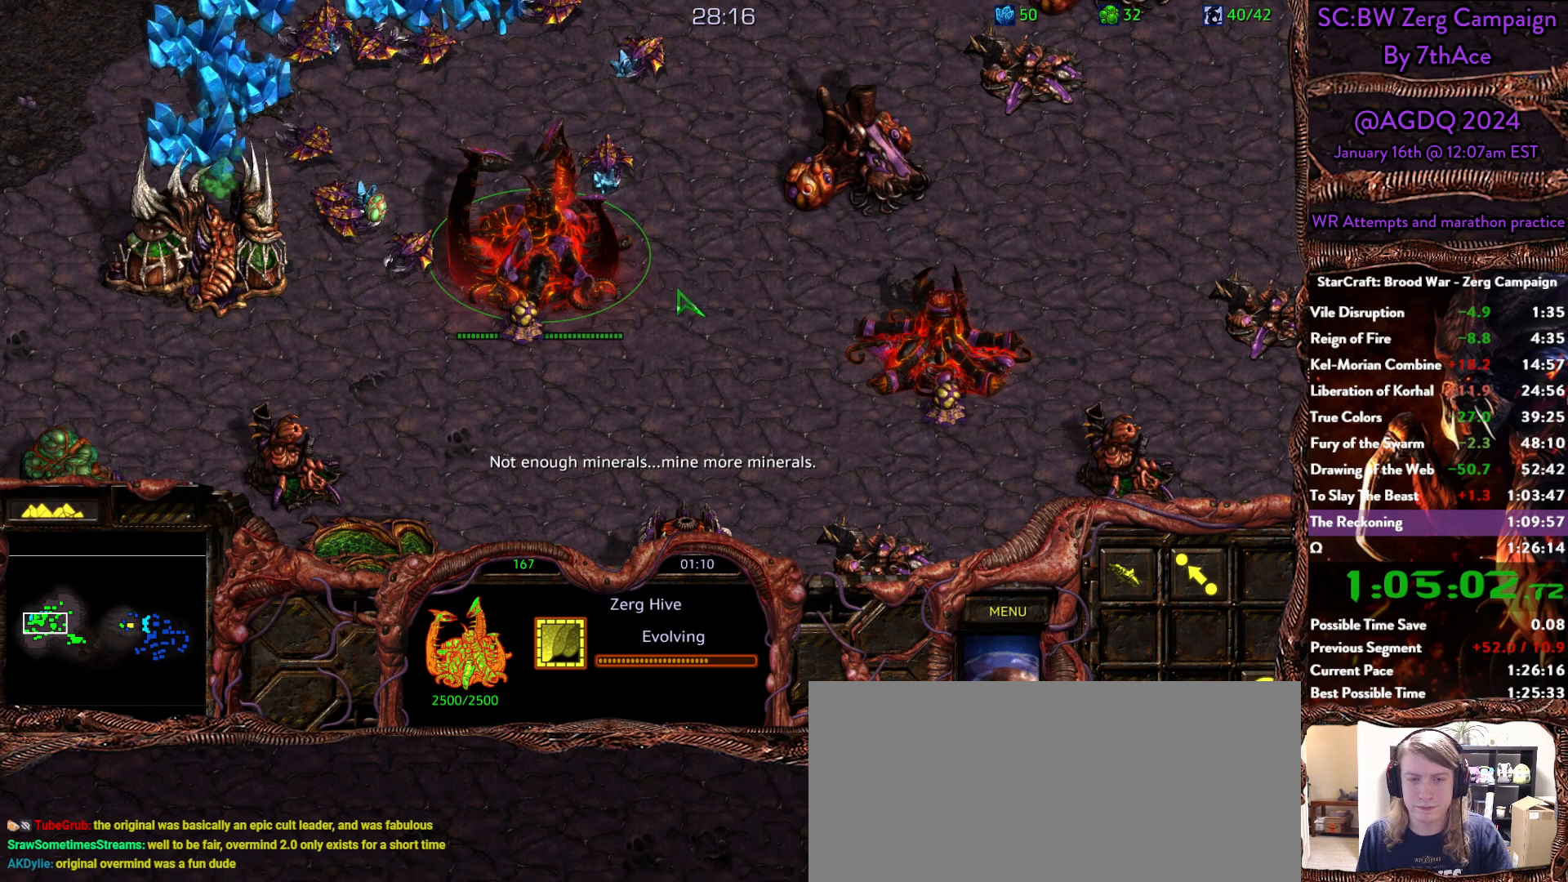
{"keys": [], "mouse": [], "events": [[83, "mouse_left", "down"], [183, "mouse_left", "up"], [400, "mouse_left", "down"], [450, "mouse_left", "up"]]}
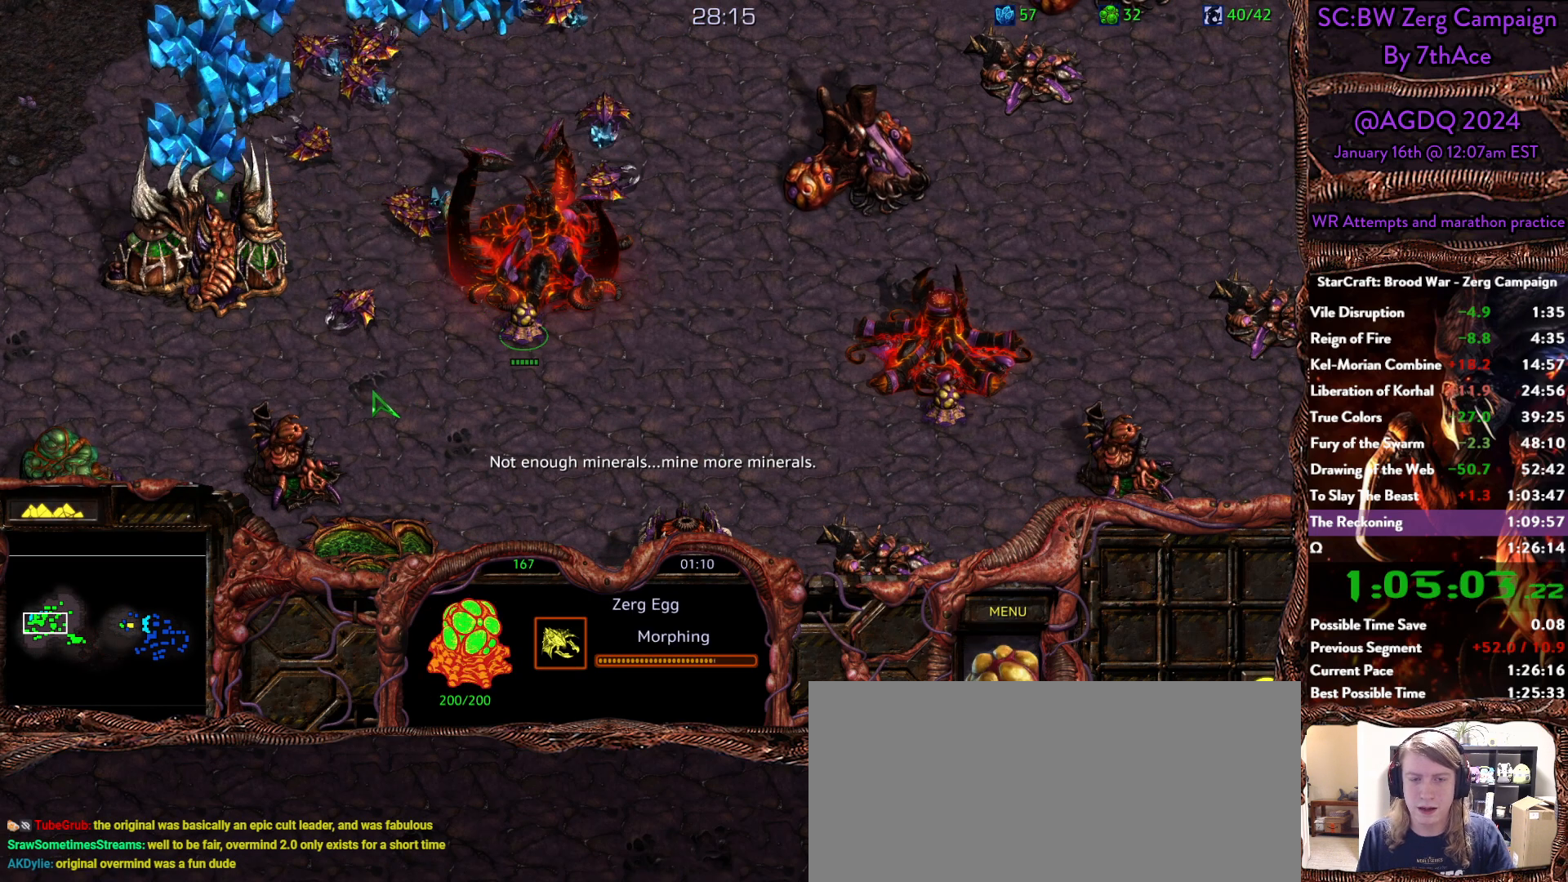
{"keys": [], "mouse": [], "events": []}
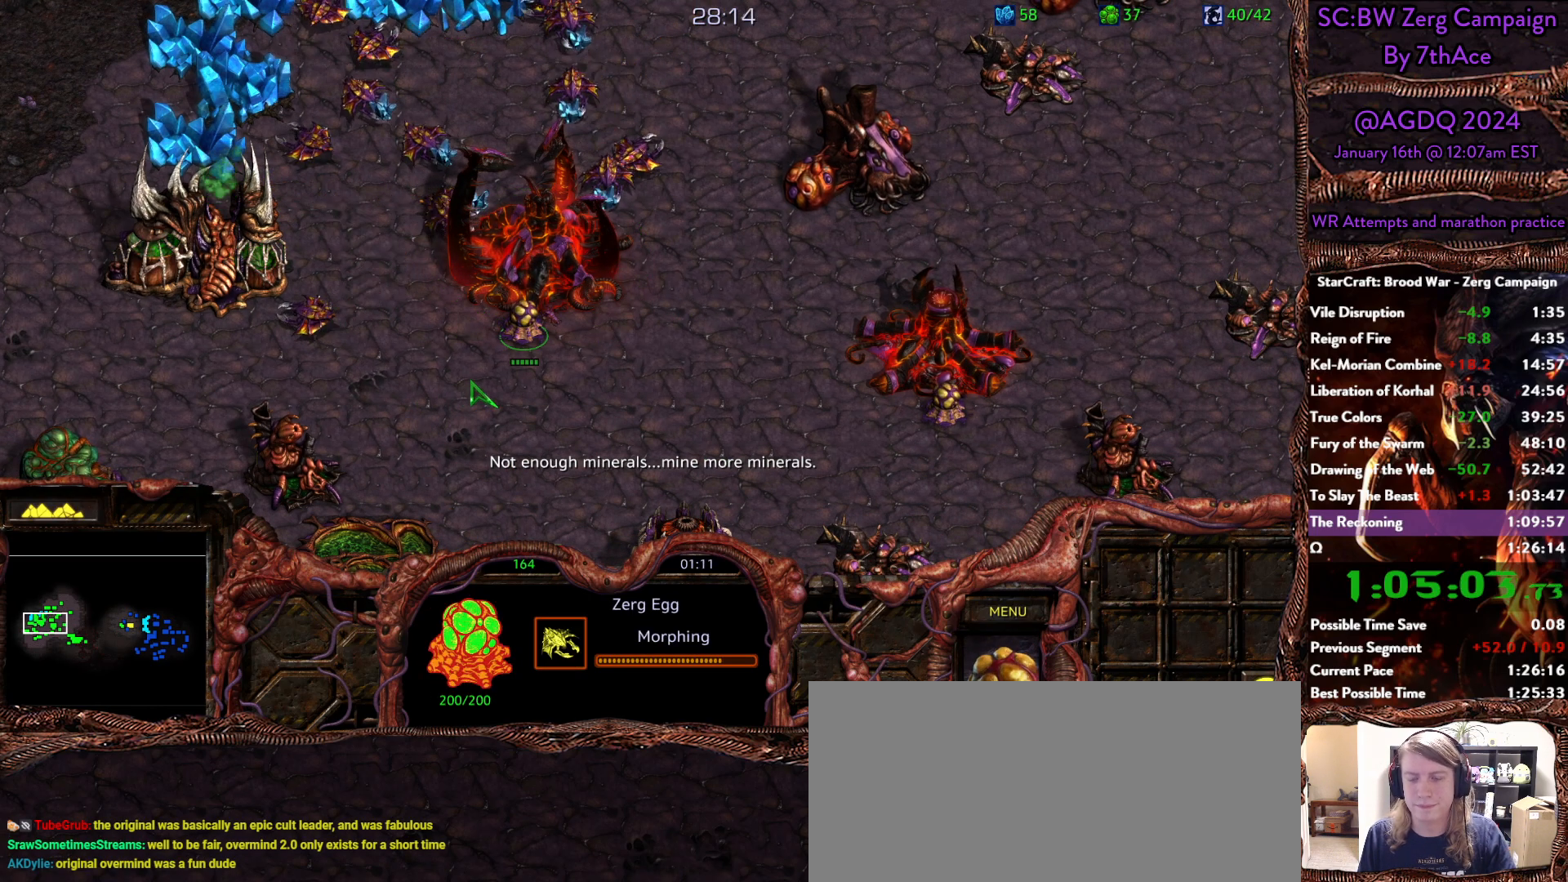
{"keys": [], "mouse": [], "events": []}
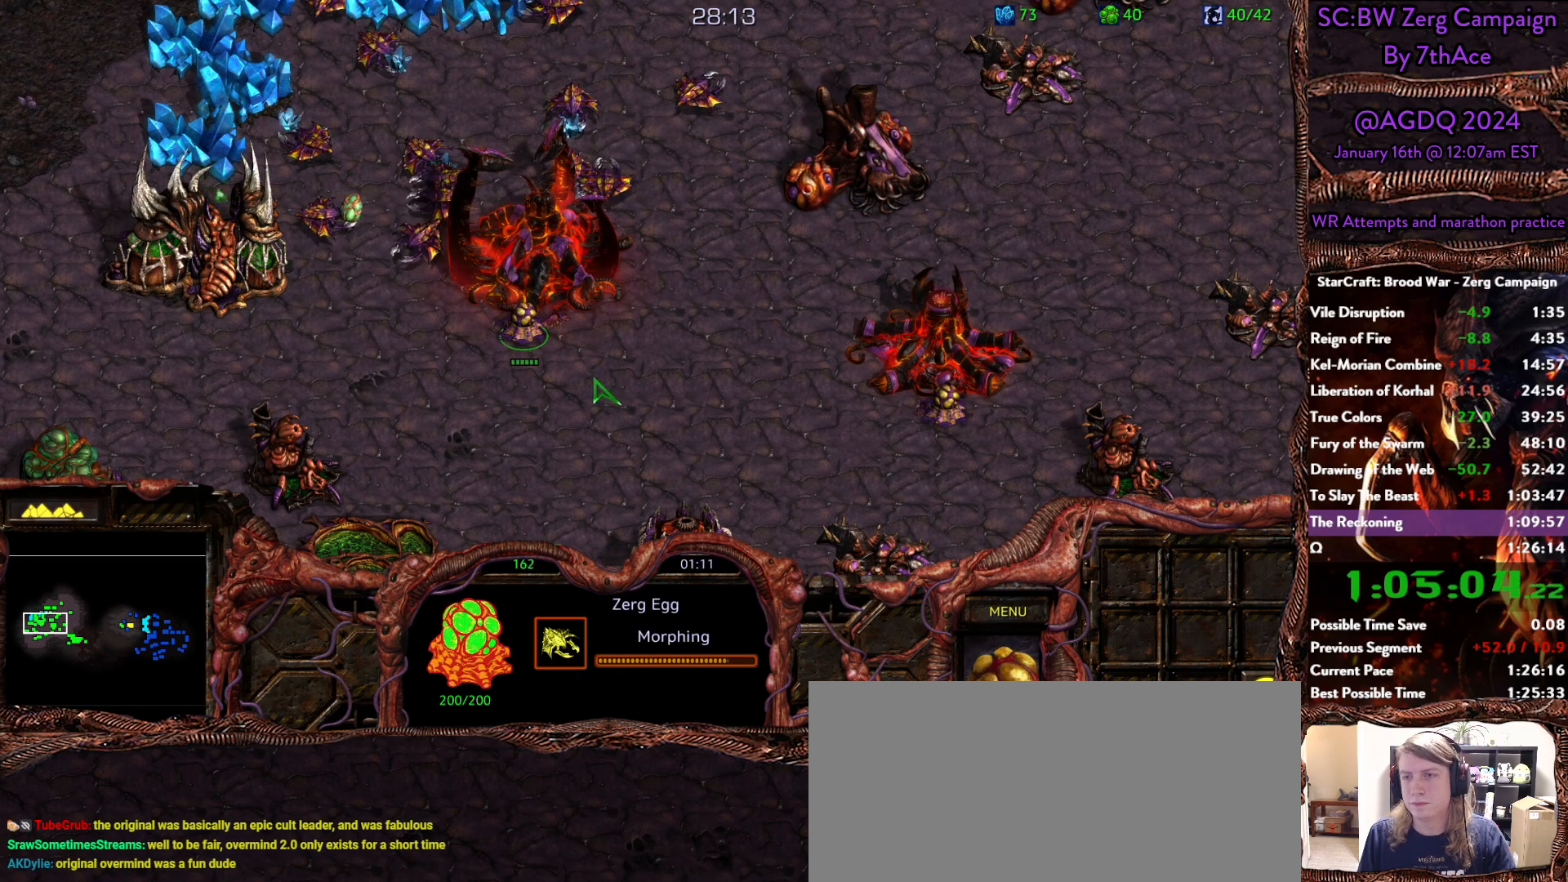
{"keys": [], "mouse": [], "events": [[367, "mouse_left", "down"], [400, "mouse_left", "up"]]}
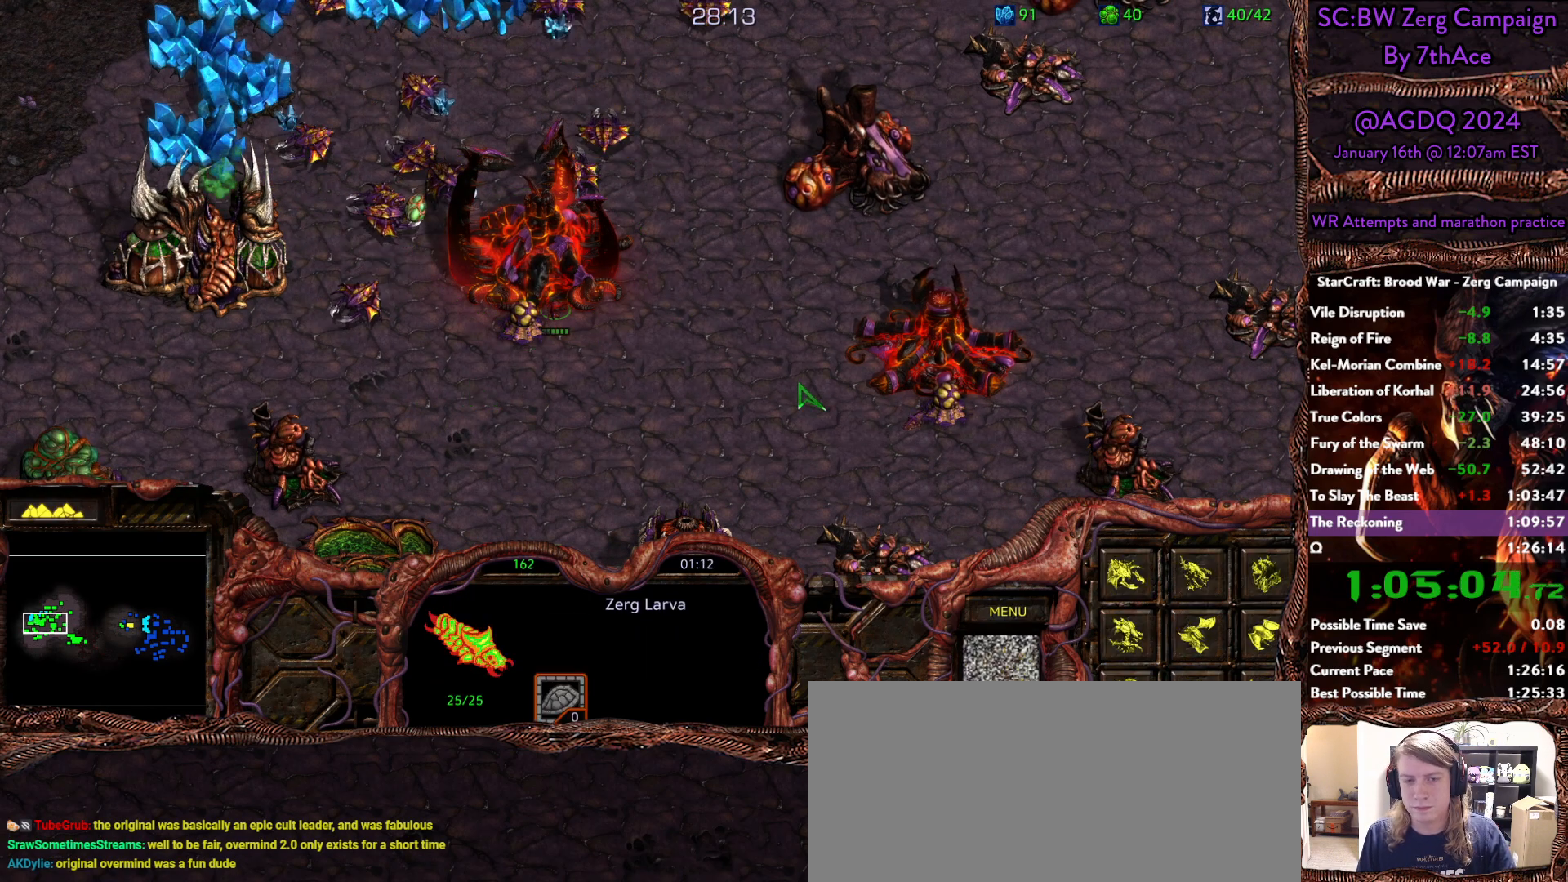
{"keys": [], "mouse": [], "events": []}
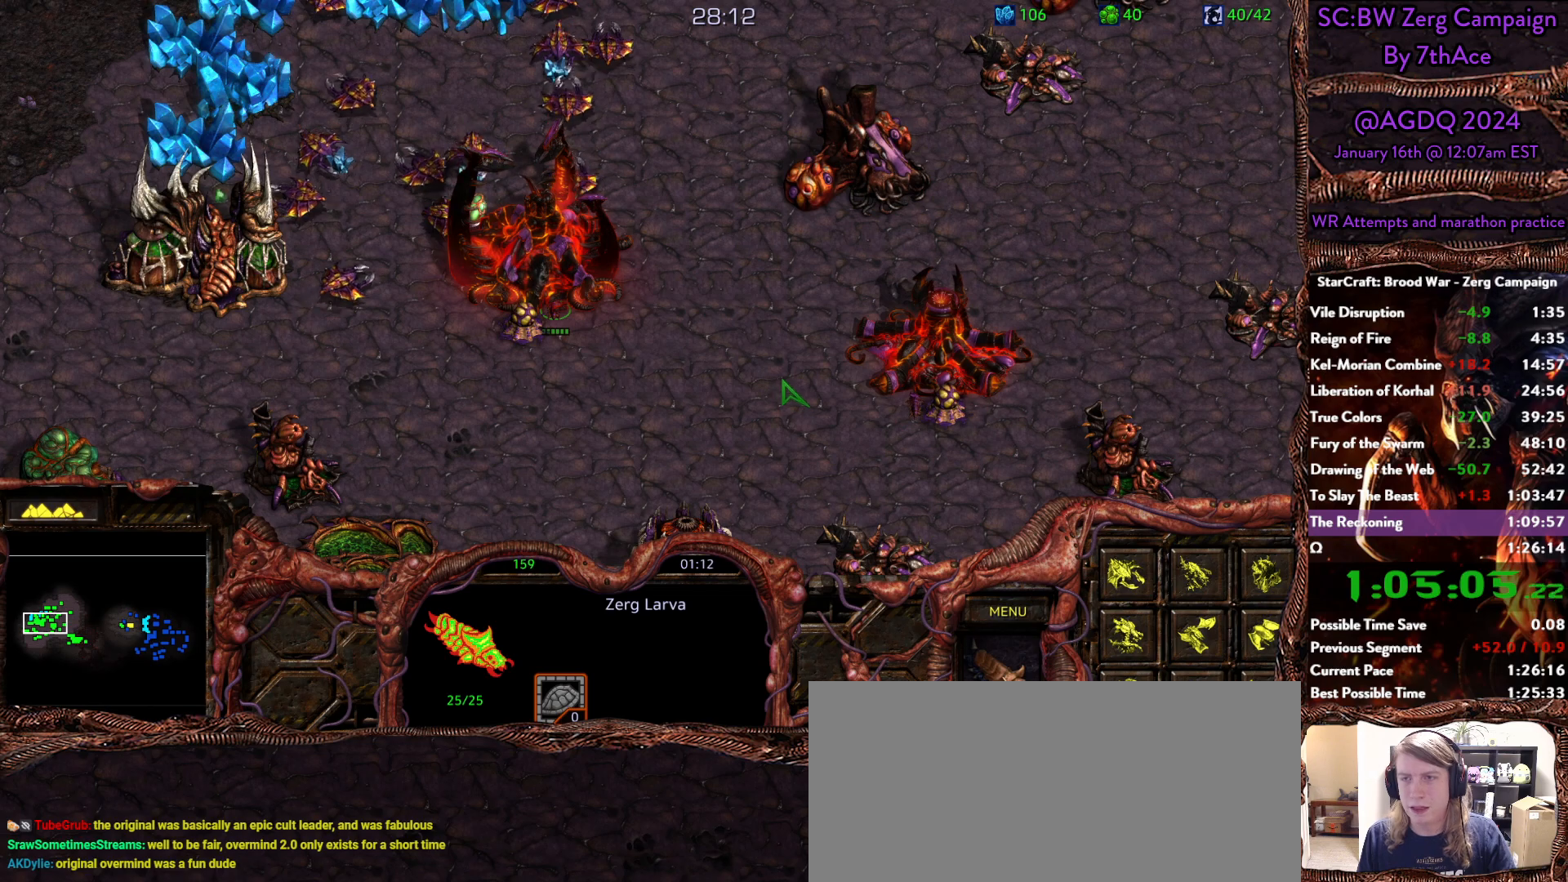
{"keys": [], "mouse": ["left"], "events": [[483, "mouse_left", "down"]]}
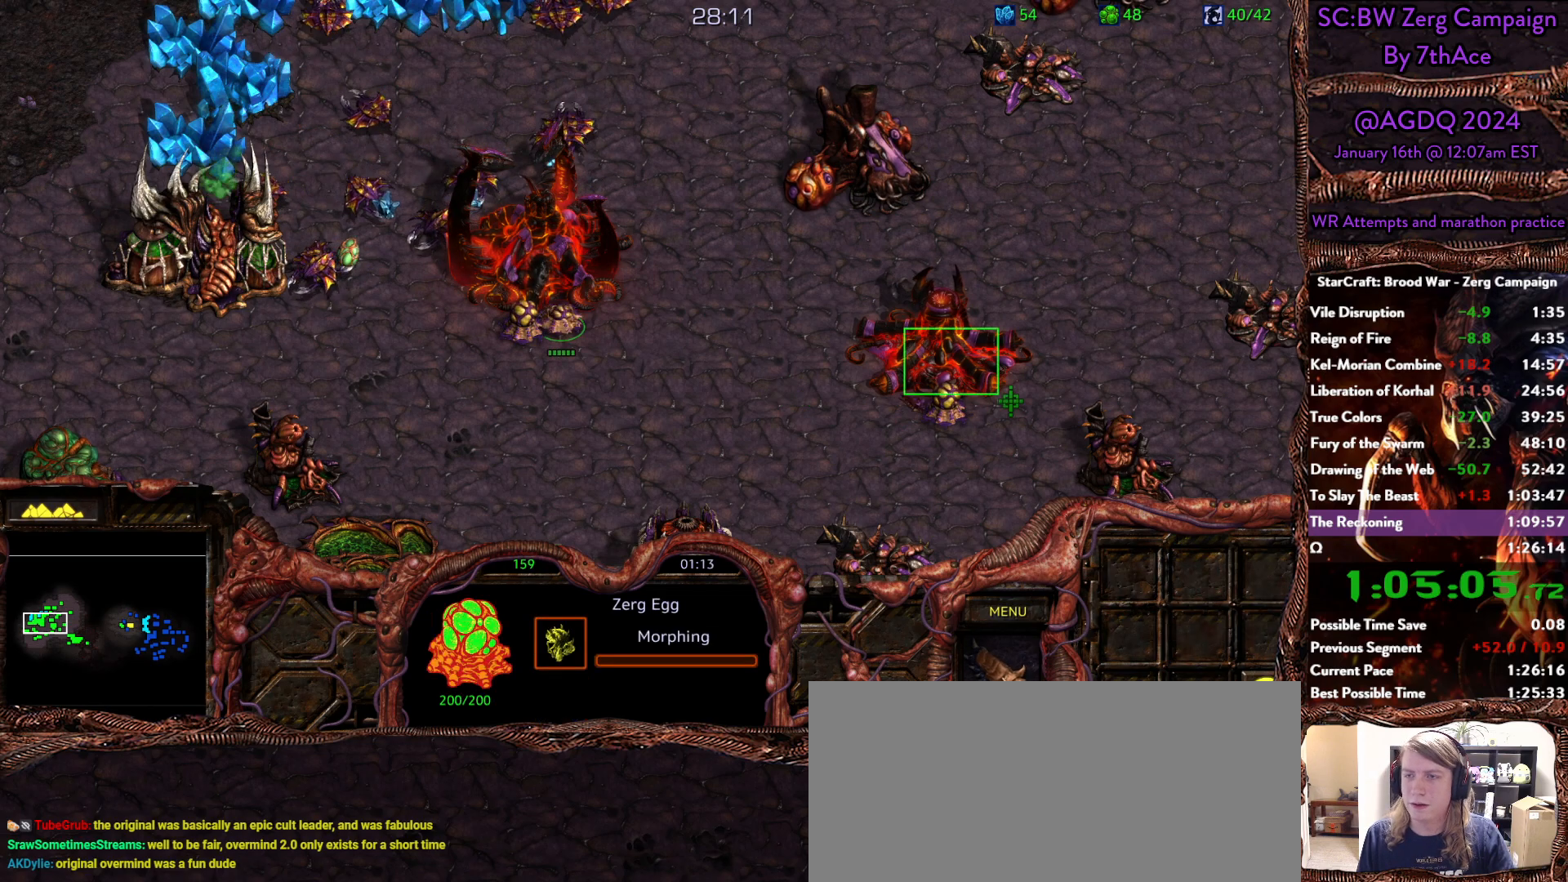
{"keys": [], "mouse": [], "events": [[33, "mouse_left", "up"]]}
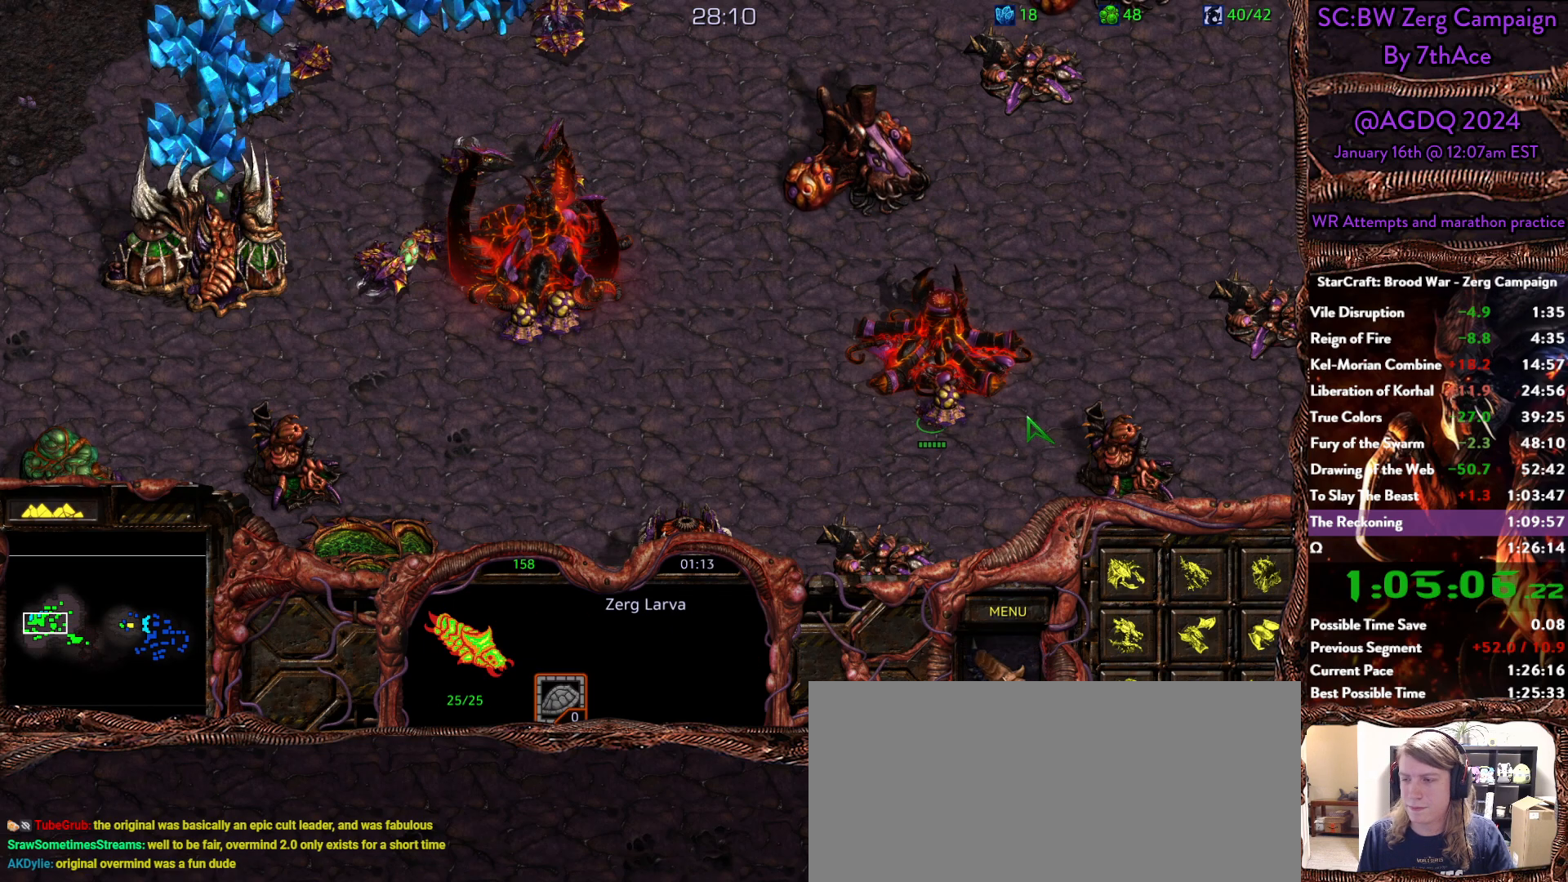
{"keys": [], "mouse": [], "events": []}
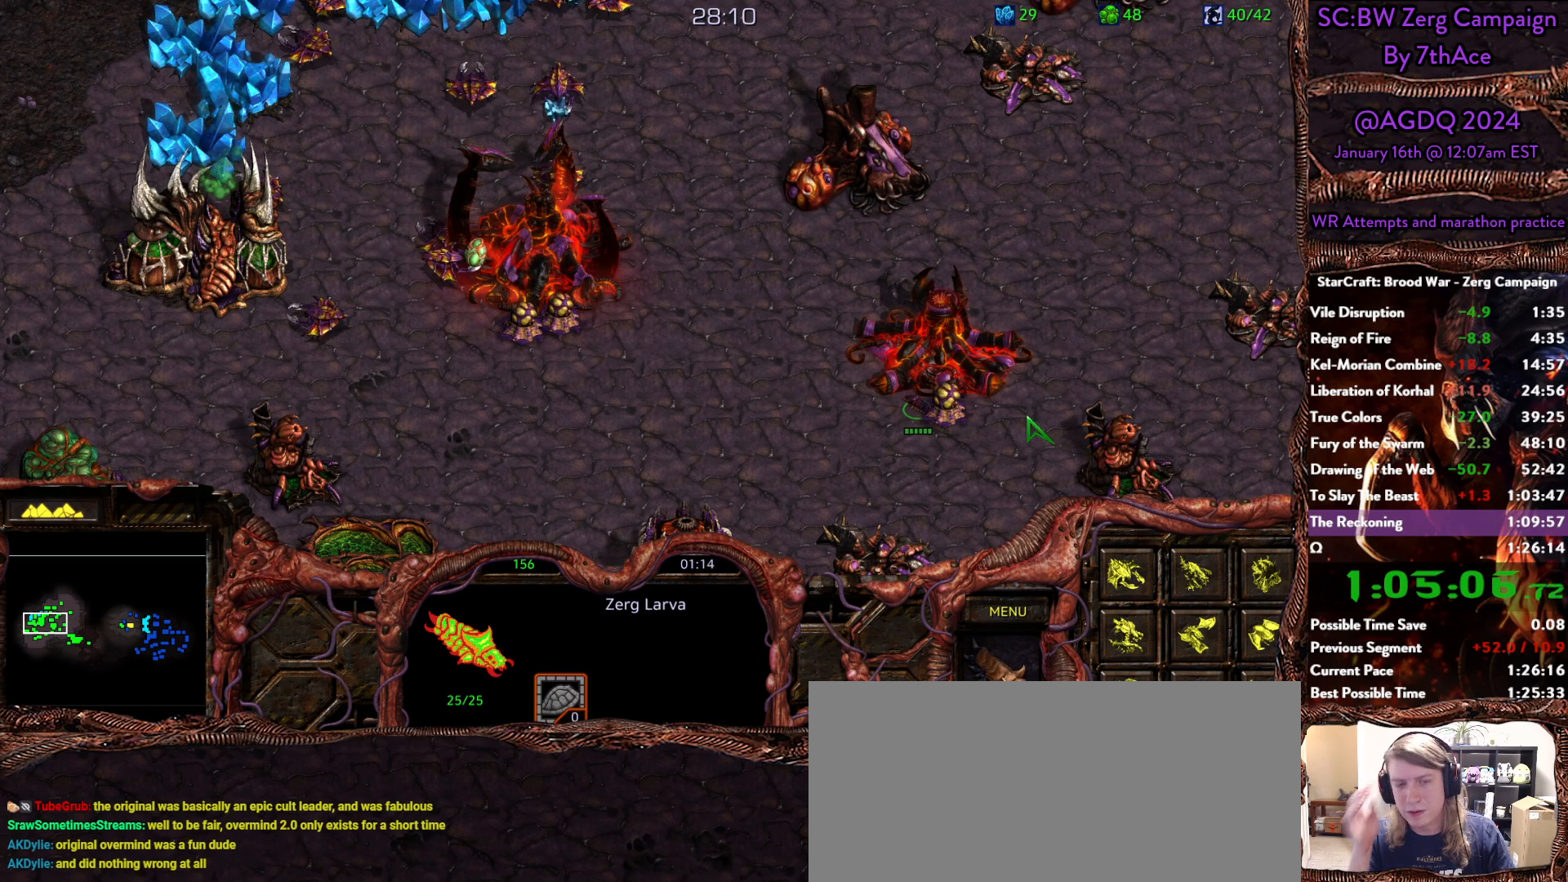
{"keys": [], "mouse": [], "events": []}
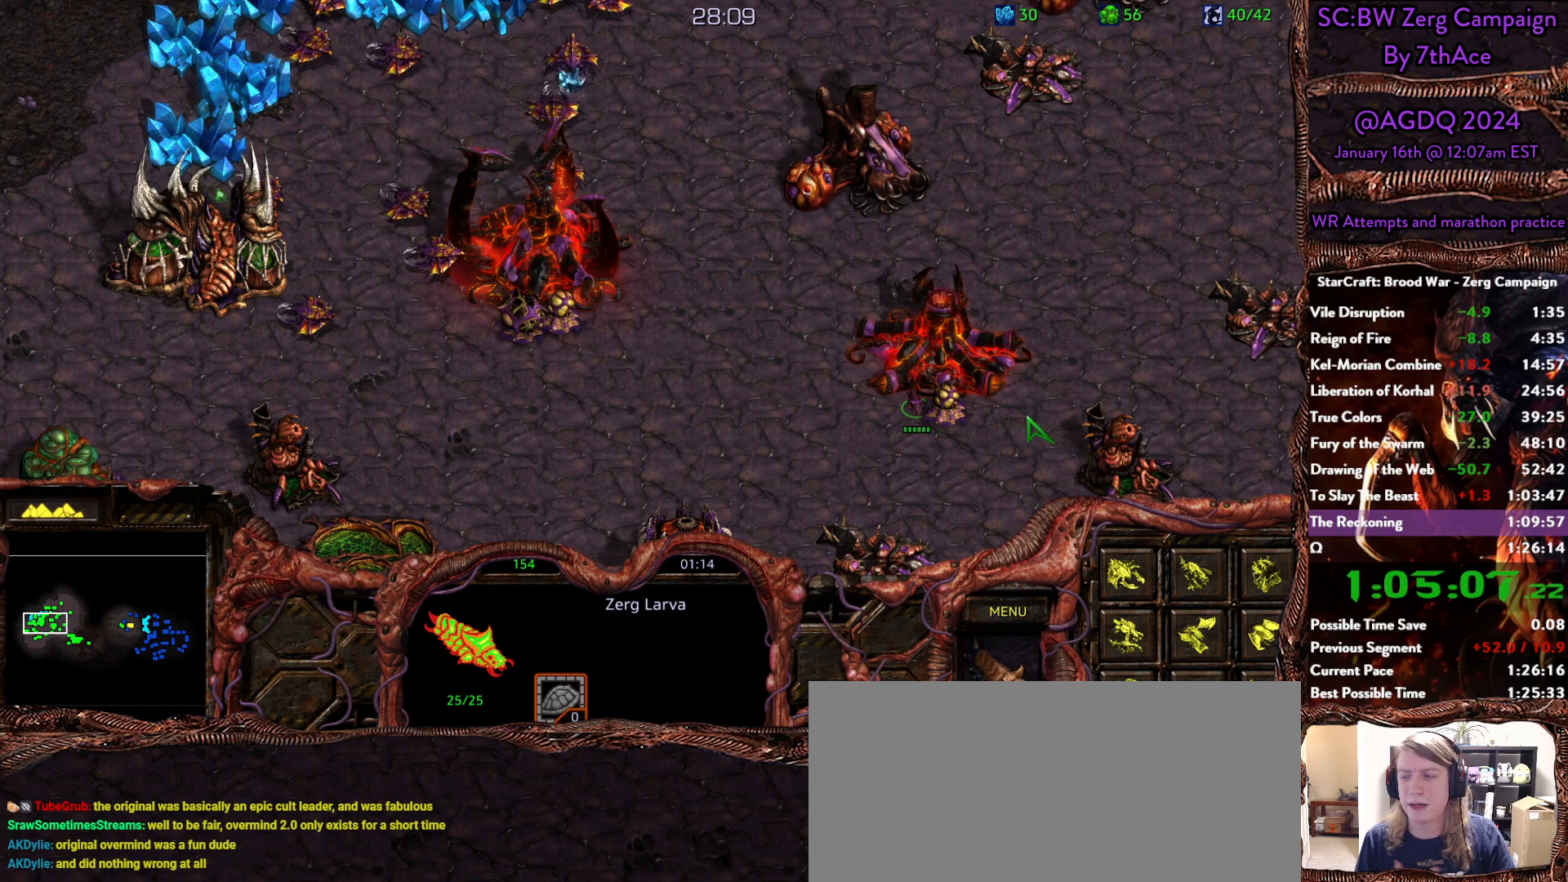
{"keys": [], "mouse": [], "events": []}
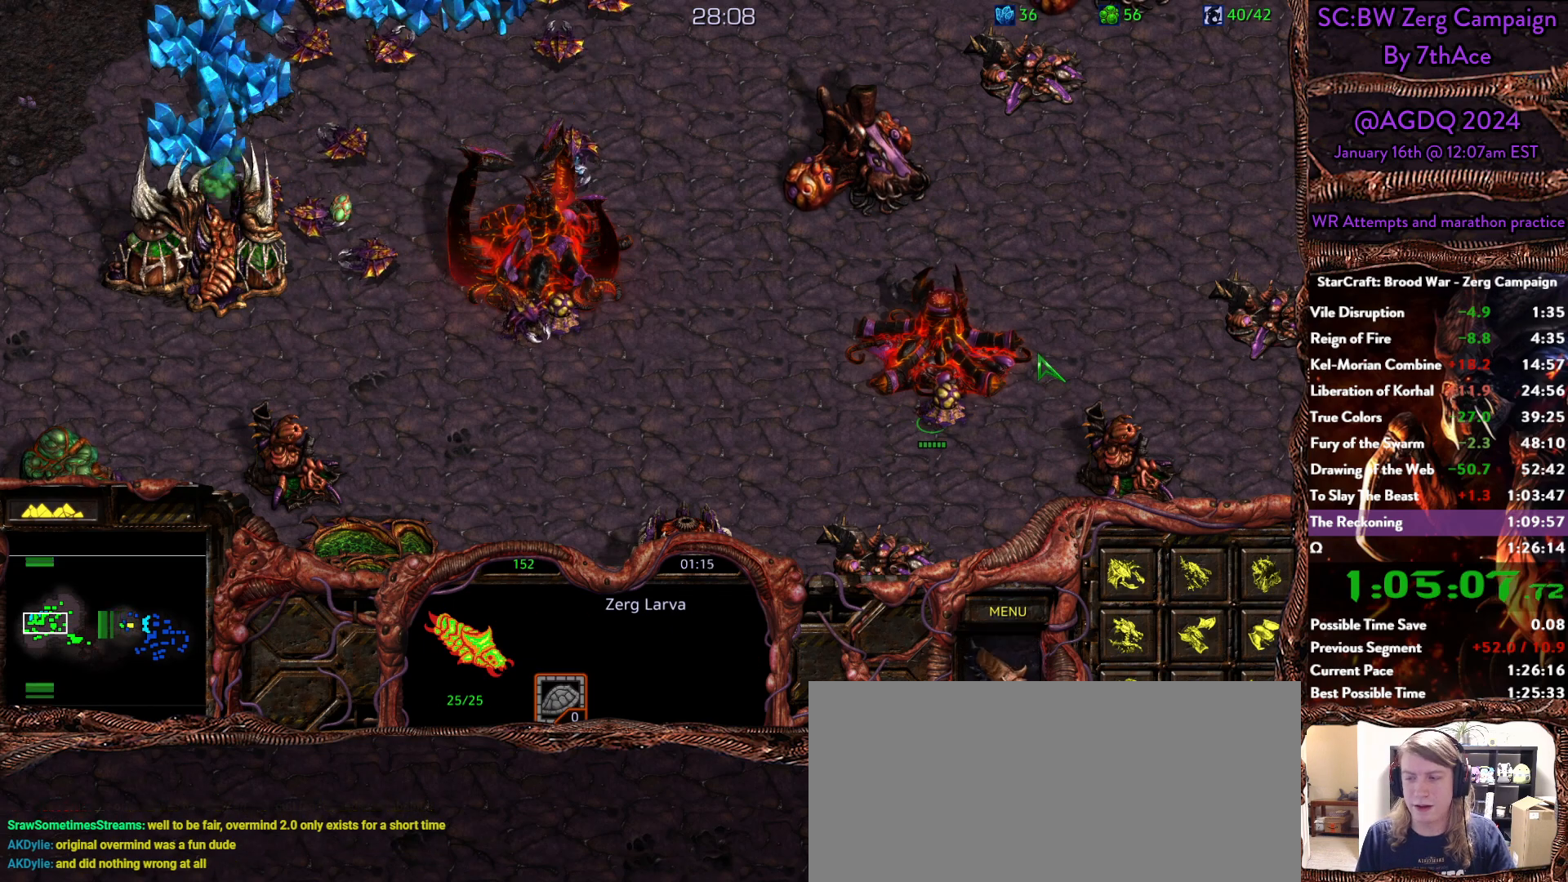
{"keys": [], "mouse": [], "events": [[383, "mouse_left", "down"], [483, "mouse_left", "up"]]}
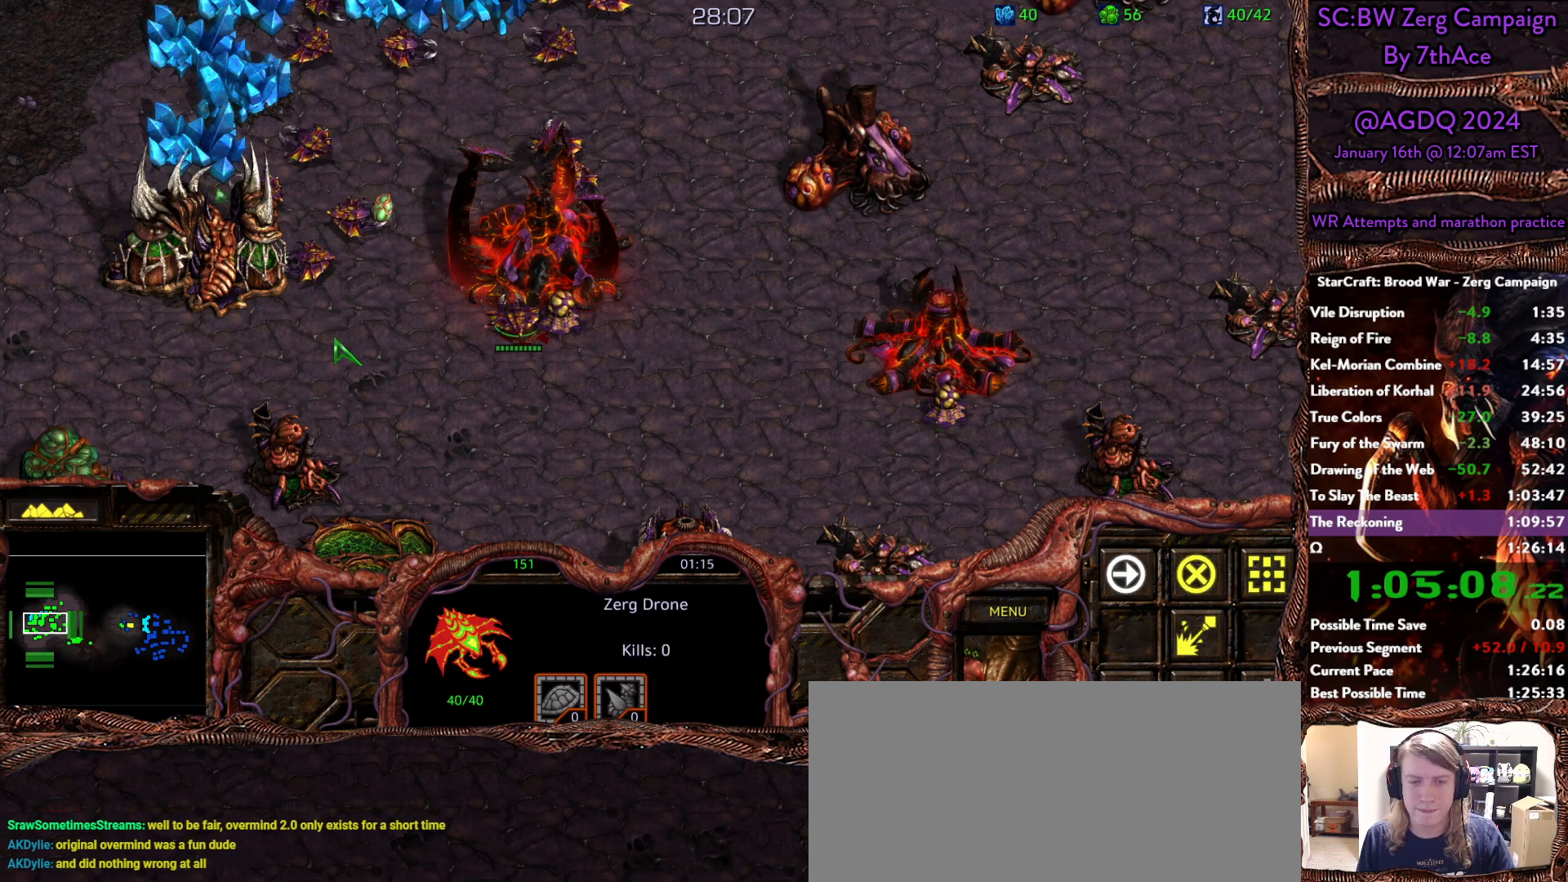
{"keys": [], "mouse": [], "events": [[350, "mouse_right", "down"], [483, "mouse_right", "up"]]}
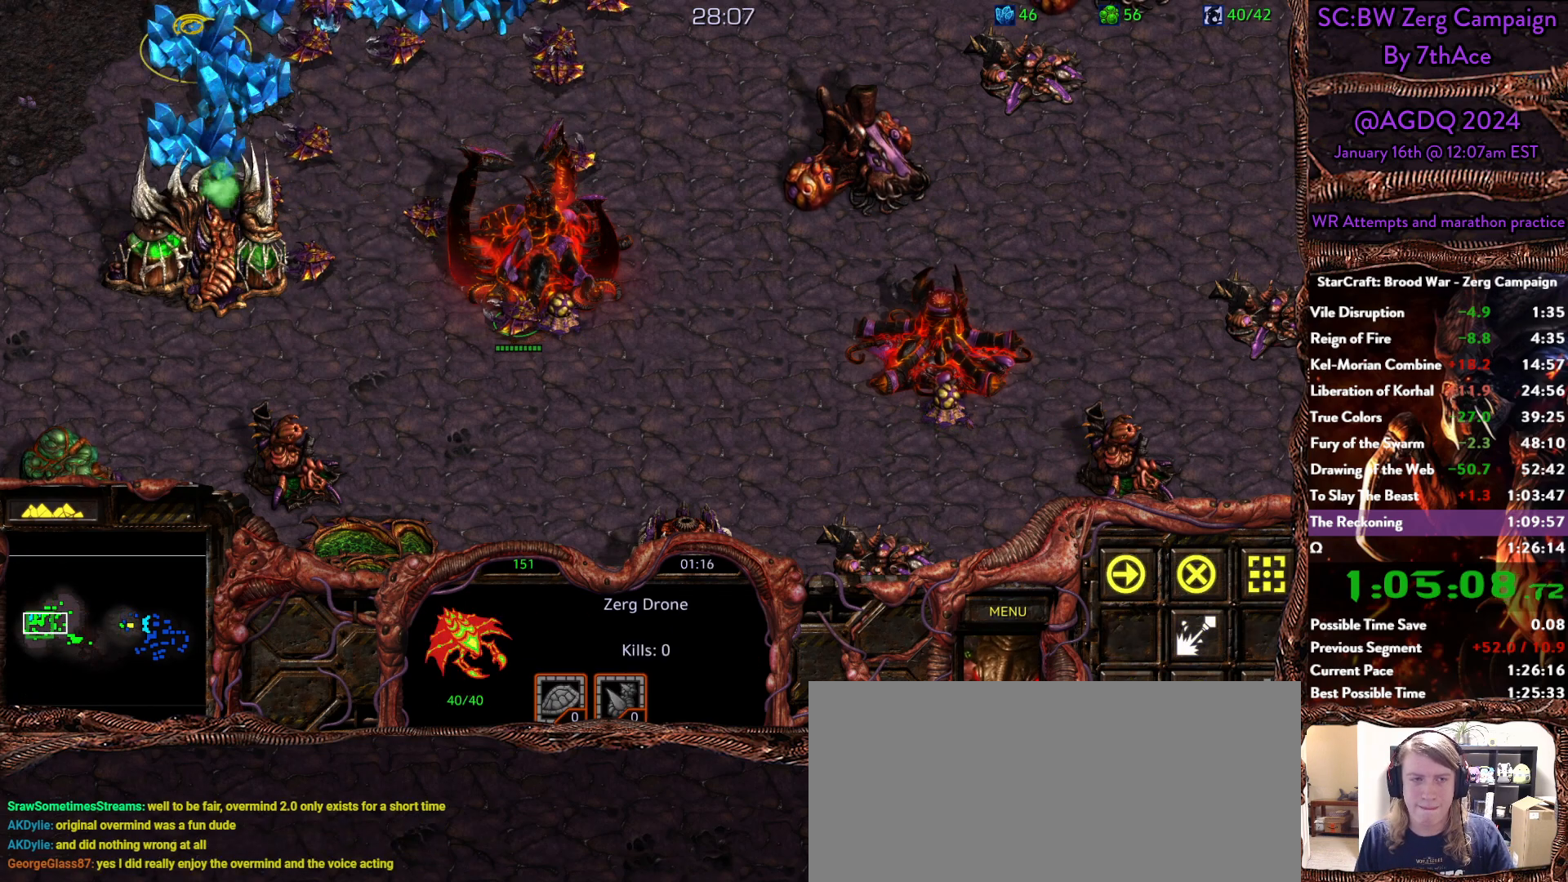
{"keys": [], "mouse": [], "events": [[367, "mouse_left", "down"], [450, "mouse_left", "up"]]}
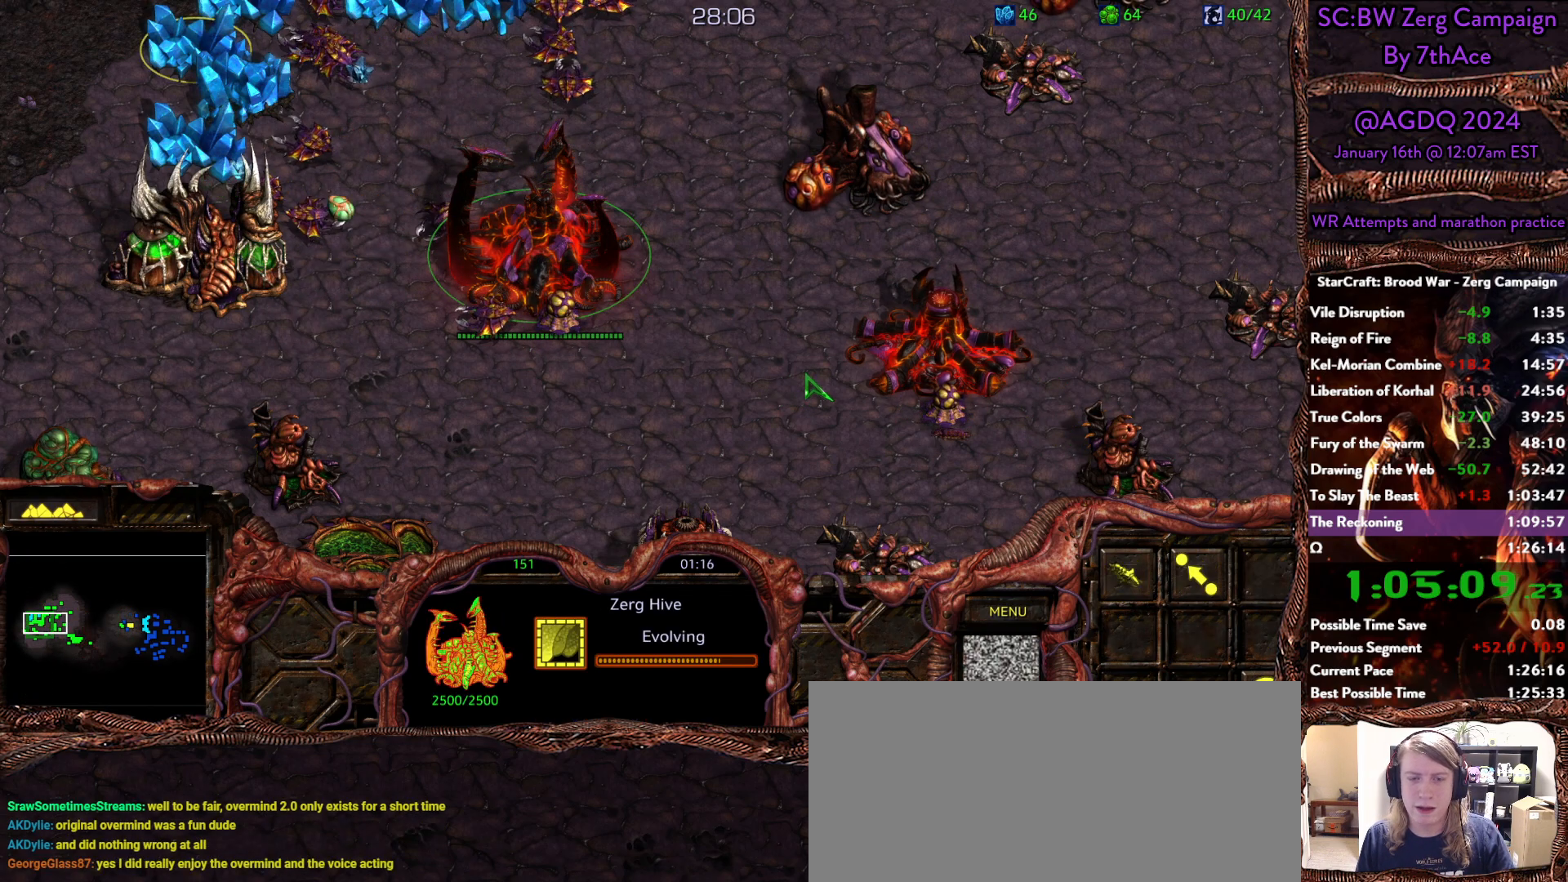
{"keys": [], "mouse": [], "events": [[100, "mouse_left", "down"], [183, "mouse_left", "up"]]}
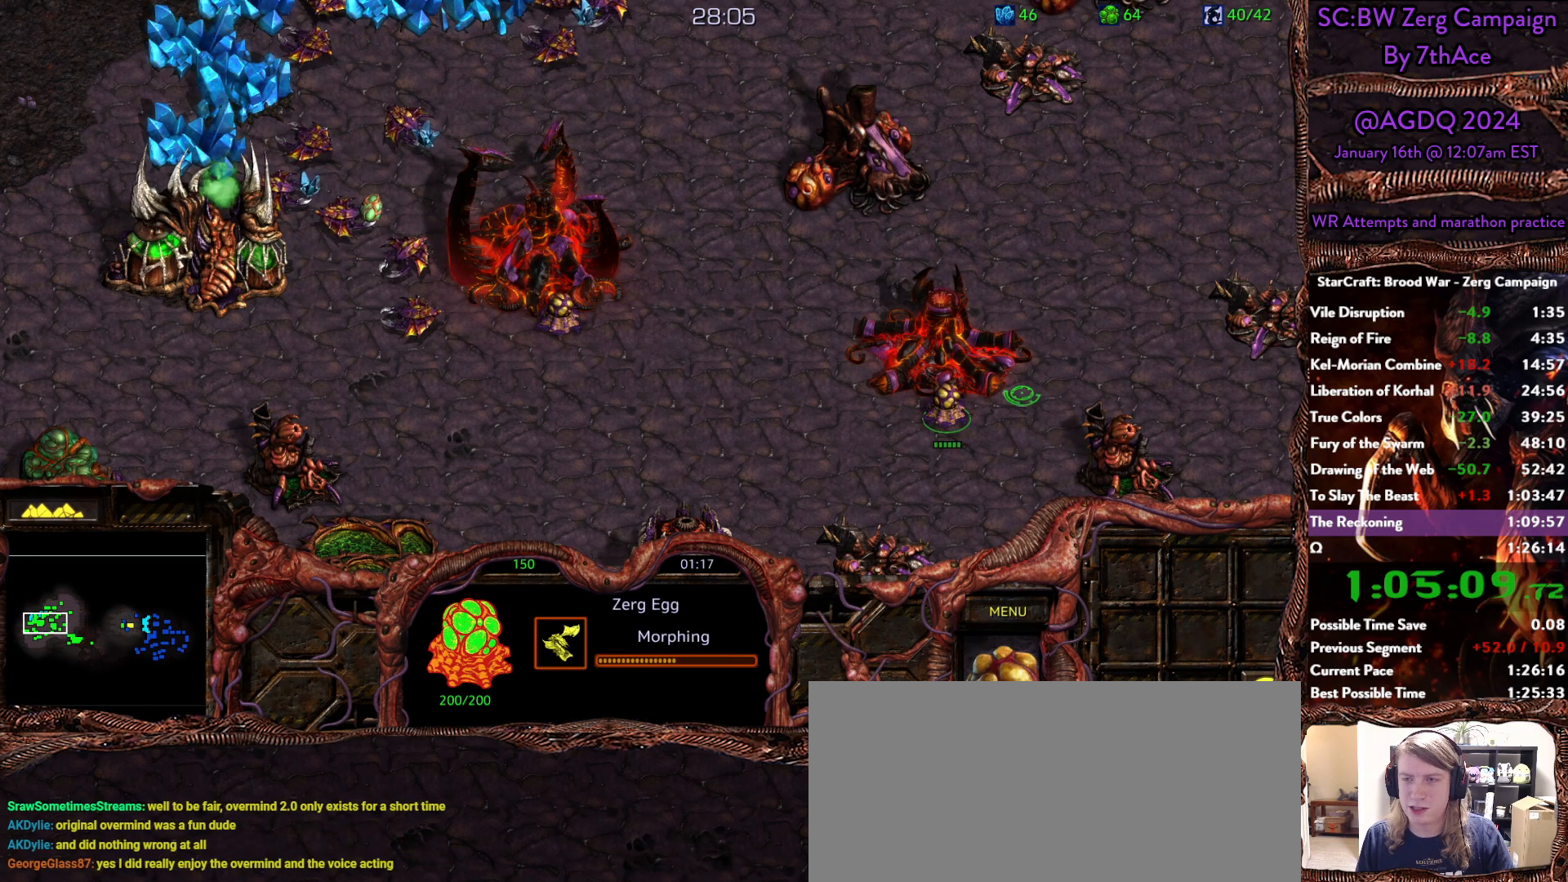
{"keys": [], "mouse": [], "events": [[67, "mouse_left", "down"], [150, "mouse_left", "up"]]}